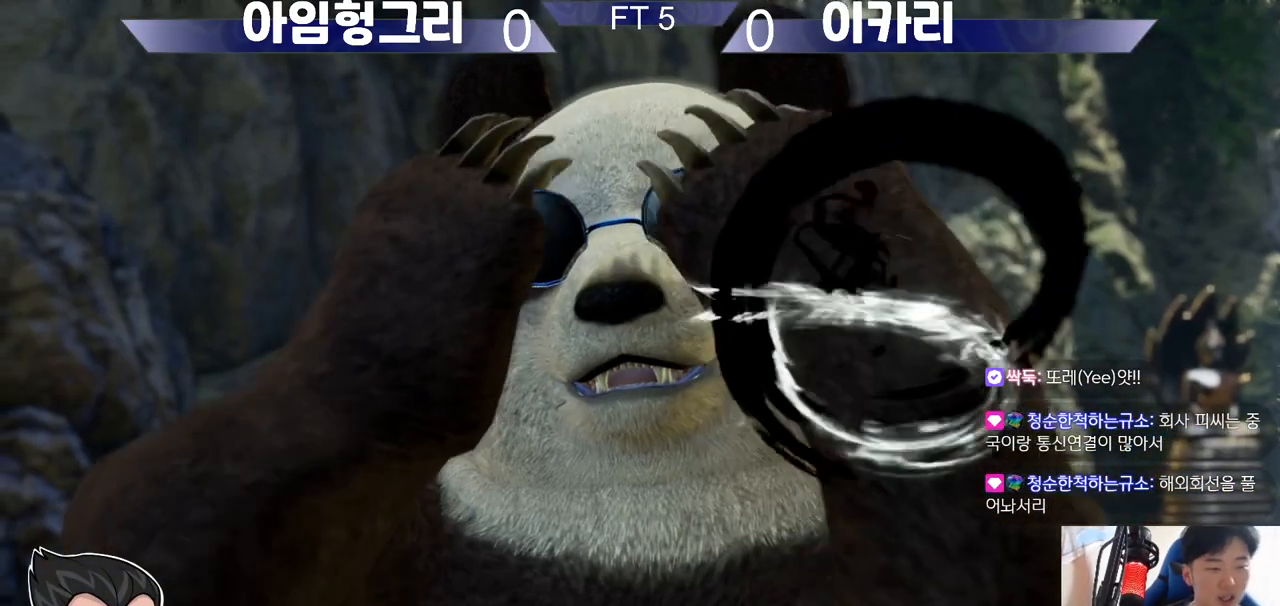
Gameplay with a controller (arcade stick); each line is a JSON object with the inputs held at the frame after it. "events" lists button and stick changes between this image and that frame as [ms after this image, input, new state], when the widget could be followed in between. Not read: L3 LP MK MP R3.
{"buttons": [], "left_stick": "center", "events": []}
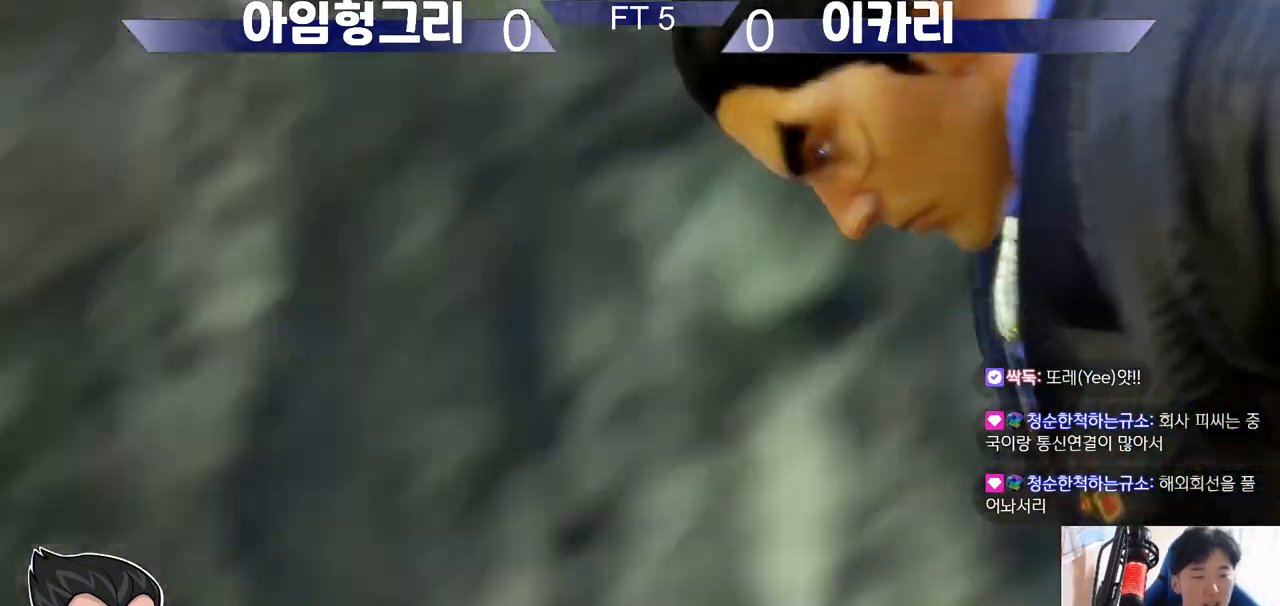
{"buttons": [], "left_stick": "center", "events": []}
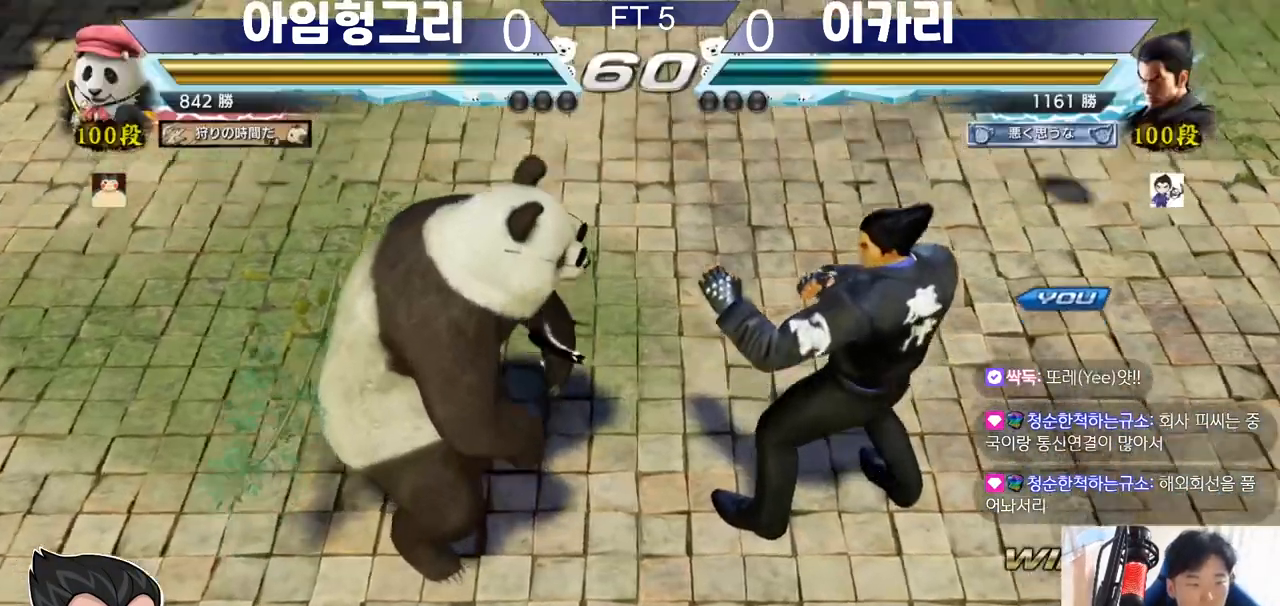
{"buttons": [], "left_stick": "center", "events": []}
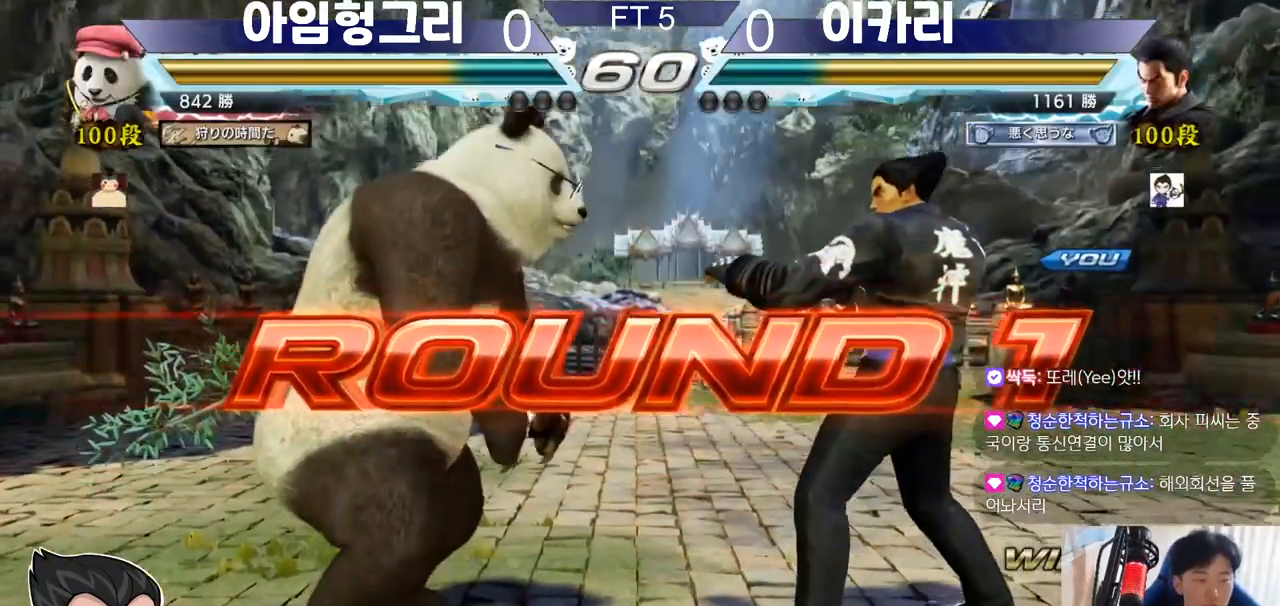
{"buttons": [], "left_stick": "center", "events": []}
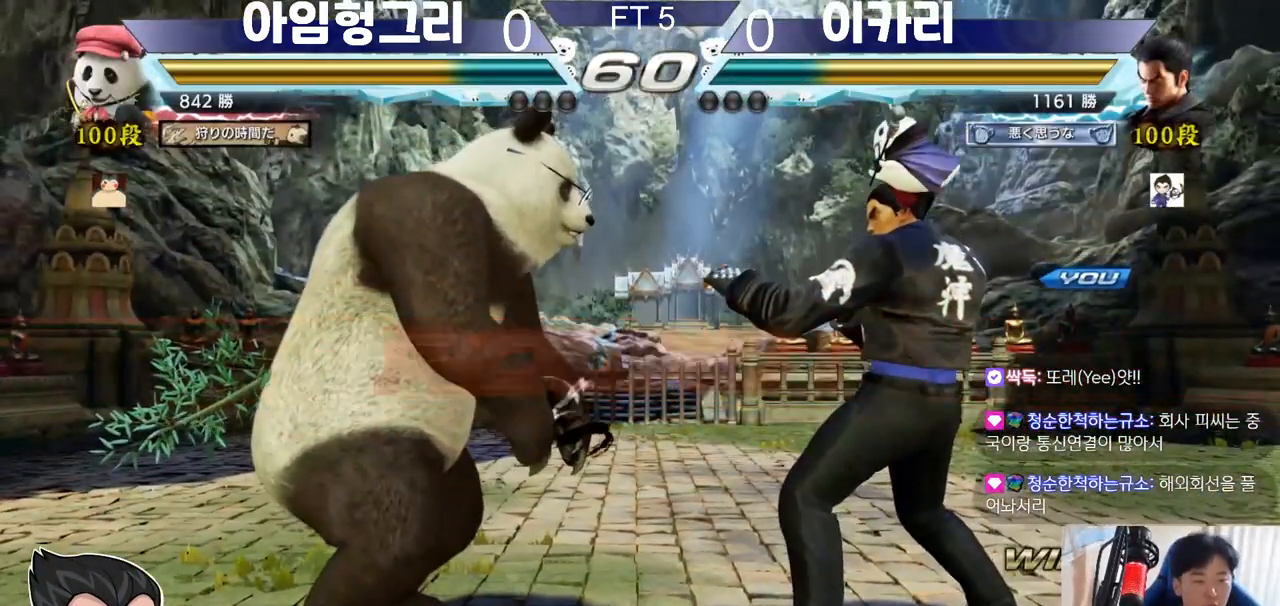
{"buttons": [], "left_stick": "center", "events": []}
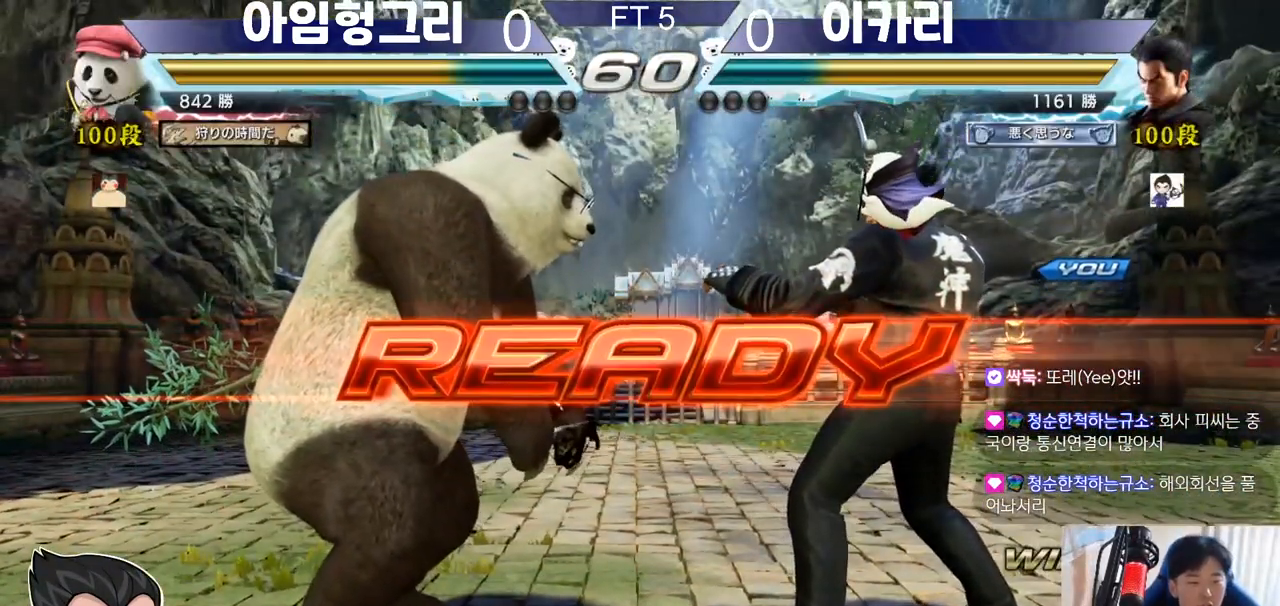
{"buttons": [], "left_stick": "center", "events": [[16, "SQUARE", "down"], [33, "TRIANGLE", "down"], [133, "SQUARE", "up"], [233, "SQUARE", "down"], [250, "SQUARE", "up"], [267, "TRIANGLE", "up"], [367, "SQUARE", "down"], [367, "TRIANGLE", "down"], [483, "SQUARE", "up"], [500, "TRIANGLE", "up"]]}
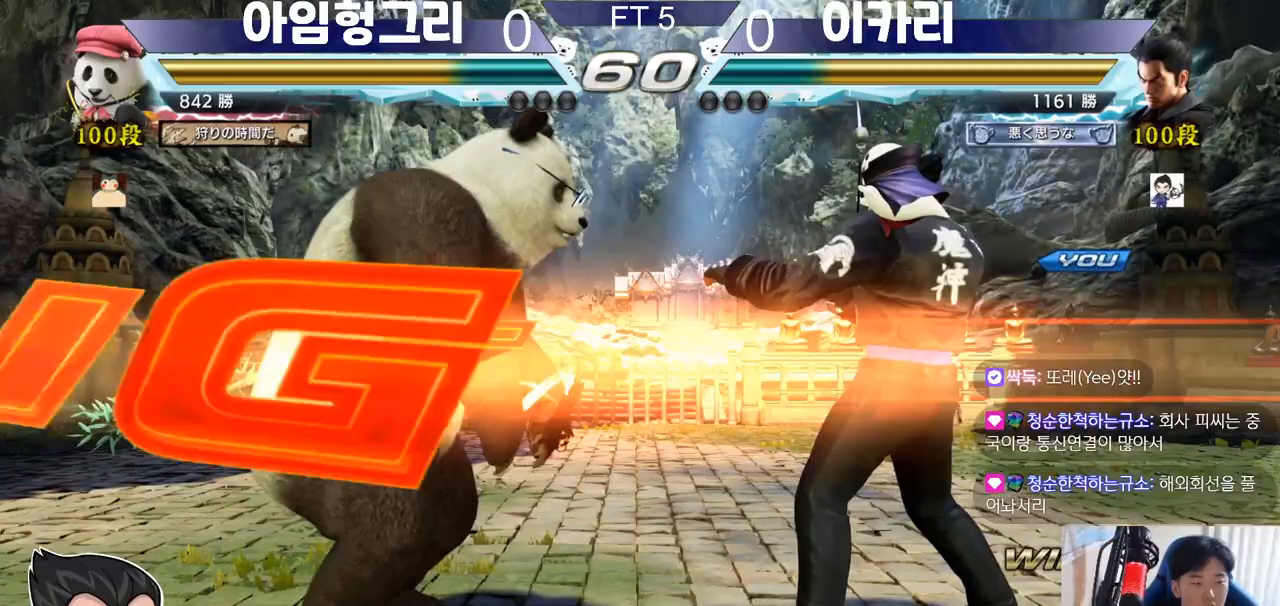
{"buttons": [], "left_stick": "center", "events": [[83, "SQUARE", "down"], [100, "TRIANGLE", "down"], [117, "left_stick", "down"], [134, "TRIANGLE", "up"], [167, "TRIANGLE", "down"], [184, "SQUARE", "up"], [200, "left_stick", "center"], [284, "TRIANGLE", "up"]]}
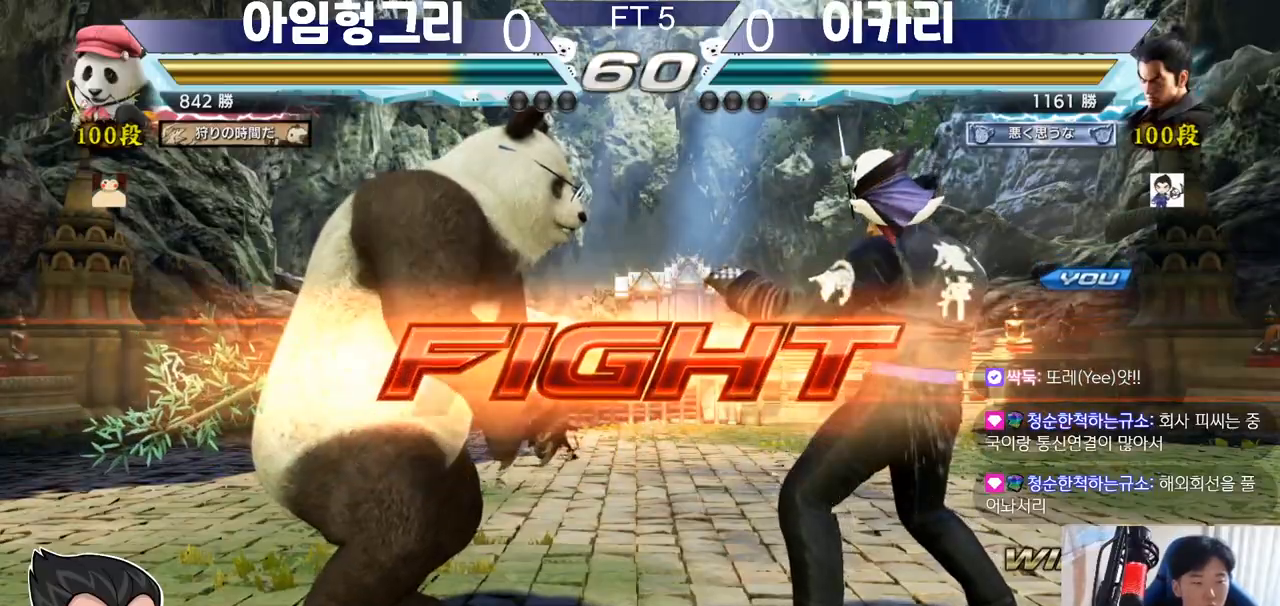
{"buttons": [], "left_stick": "left", "events": [[116, "left_stick", "right"], [216, "left_stick", "center"], [266, "left_stick", "down"], [317, "left_stick", "center"], [383, "left_stick", "left"], [433, "left_stick", "down"], [500, "left_stick", "left"]]}
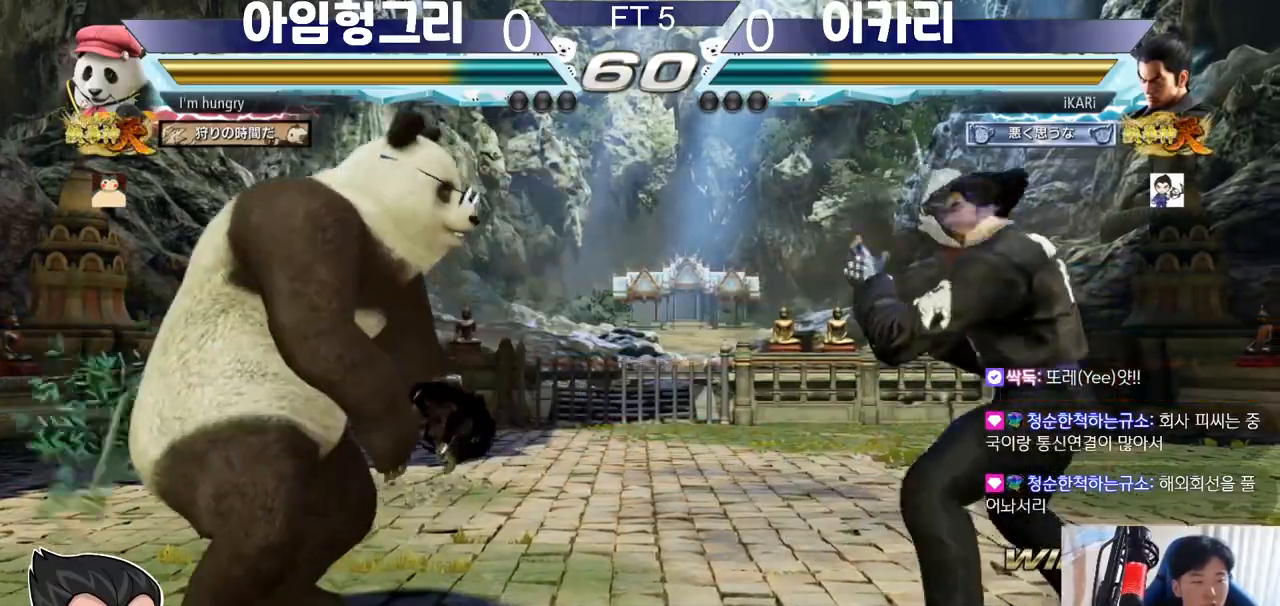
{"buttons": [], "left_stick": "right", "events": [[33, "left_stick", "down"], [67, "left_stick", "left"], [250, "left_stick", "center"], [300, "left_stick", "right"], [350, "left_stick", "center"], [400, "left_stick", "right"]]}